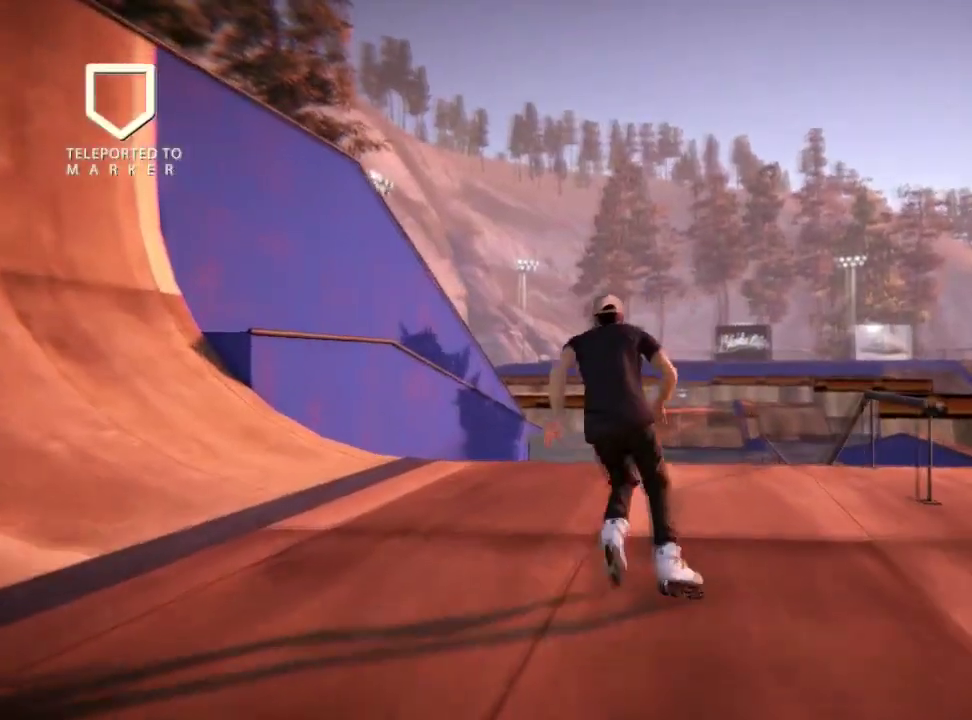
Gameplay with a controller (Xbox layout); each line is a JSON object with the inputs held at the frame after it (dt_ms = milliseconds from this image to that frame). "events" lists button and stick changes between this image and that frame as [ms after this image, input, new state], when the widget could be followed in between. Not read: L3 R3.
{"dt_ms": 500, "buttons": [], "left_stick": "center", "right_stick": "center", "events": [[33, "A", "up"], [150, "A", "down"], [233, "A", "up"], [334, "A", "down"], [434, "A", "up"]]}
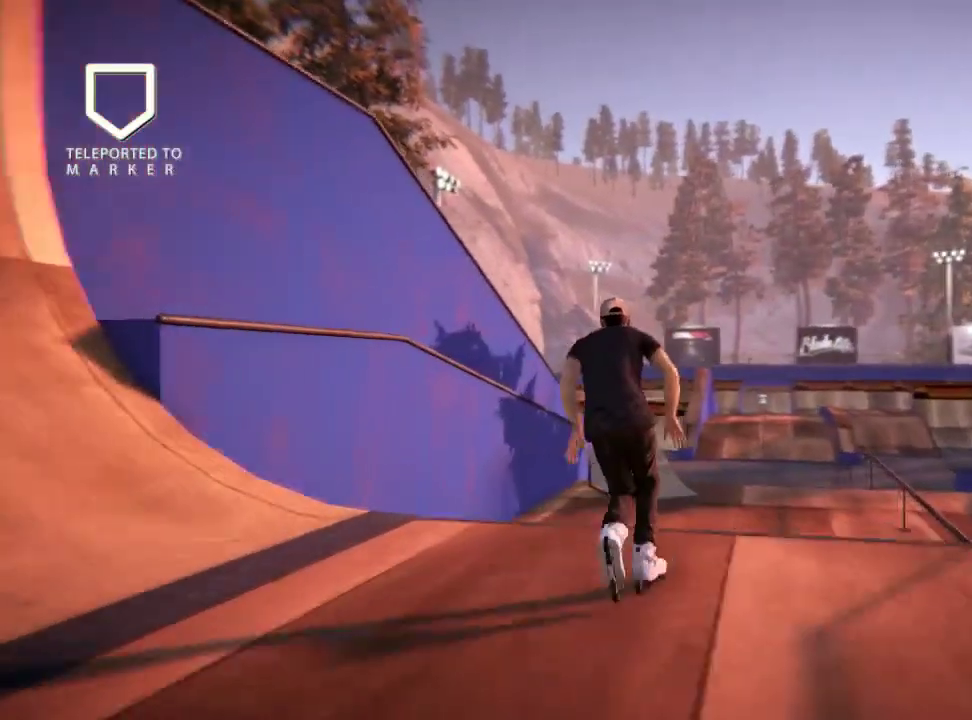
{"dt_ms": 601, "buttons": [], "left_stick": "center", "right_stick": "center", "events": []}
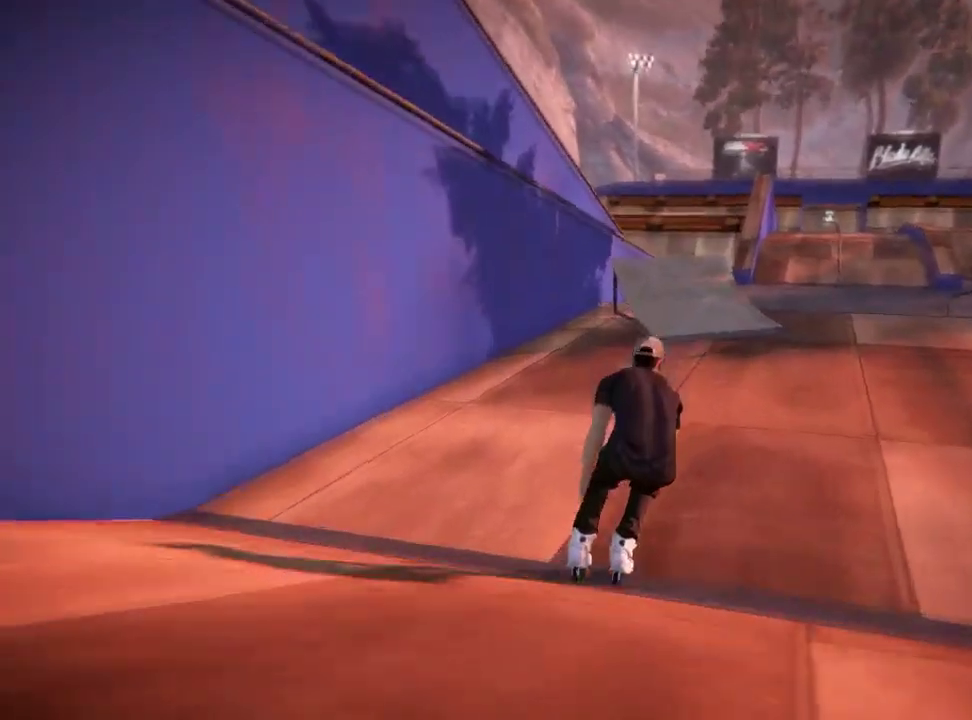
{"dt_ms": 501, "buttons": ["R2"], "left_stick": "center", "right_stick": "center", "events": [[150, "R2", "down"], [150, "left_stick", "right"], [284, "left_stick", "center"]]}
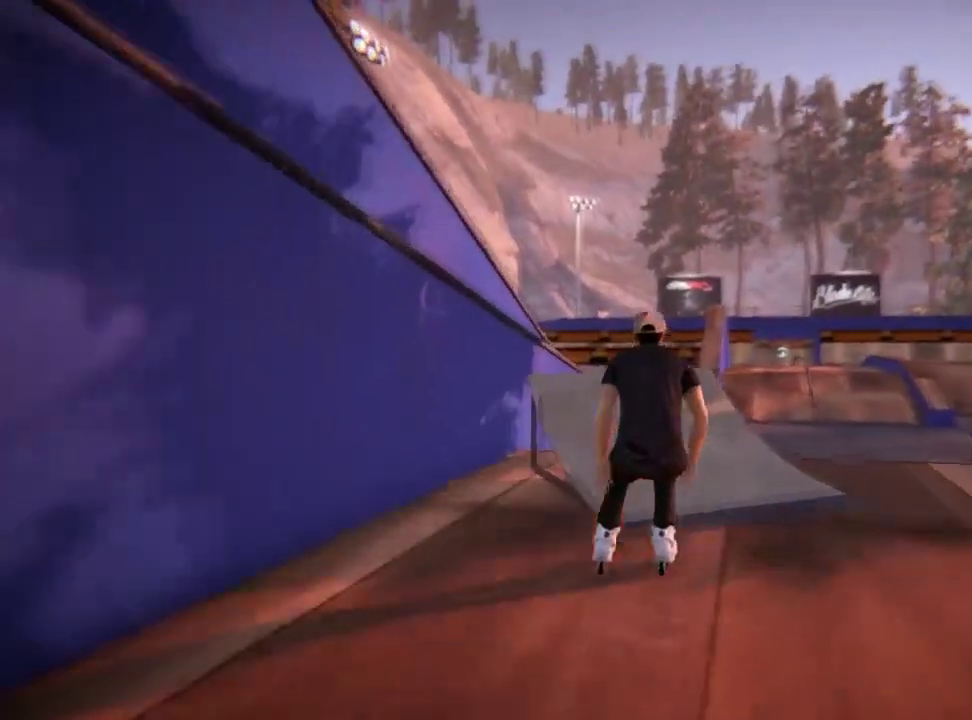
{"dt_ms": 500, "buttons": [], "left_stick": "up", "right_stick": "down-left", "events": [[383, "R2", "up"], [450, "right_stick", "down-left"], [500, "left_stick", "up"]]}
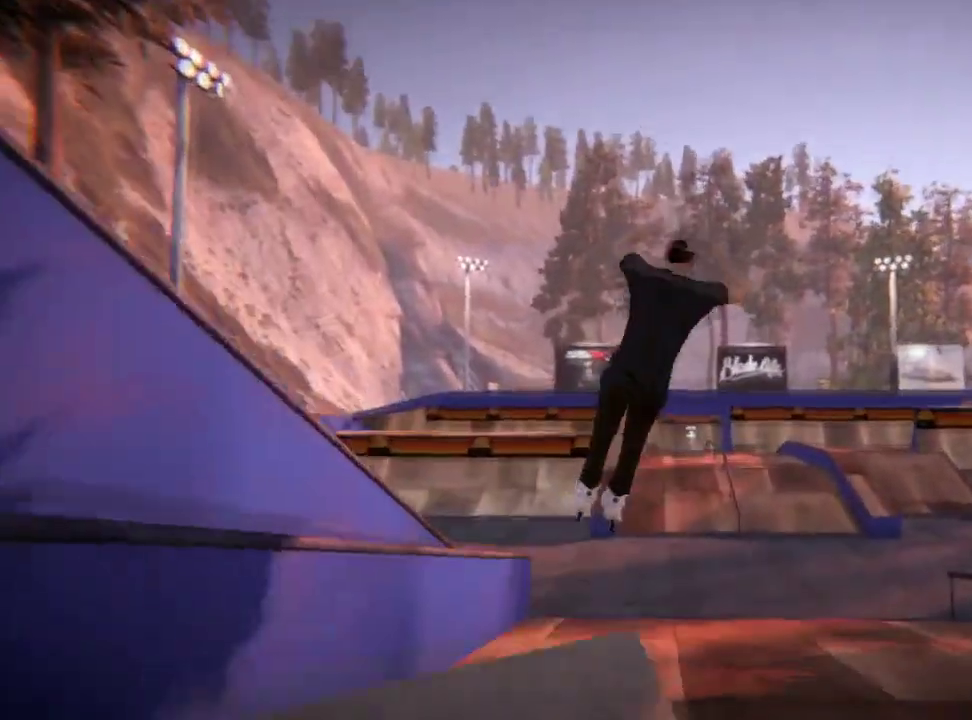
{"dt_ms": 300, "buttons": [], "left_stick": "up", "right_stick": "down-left", "events": []}
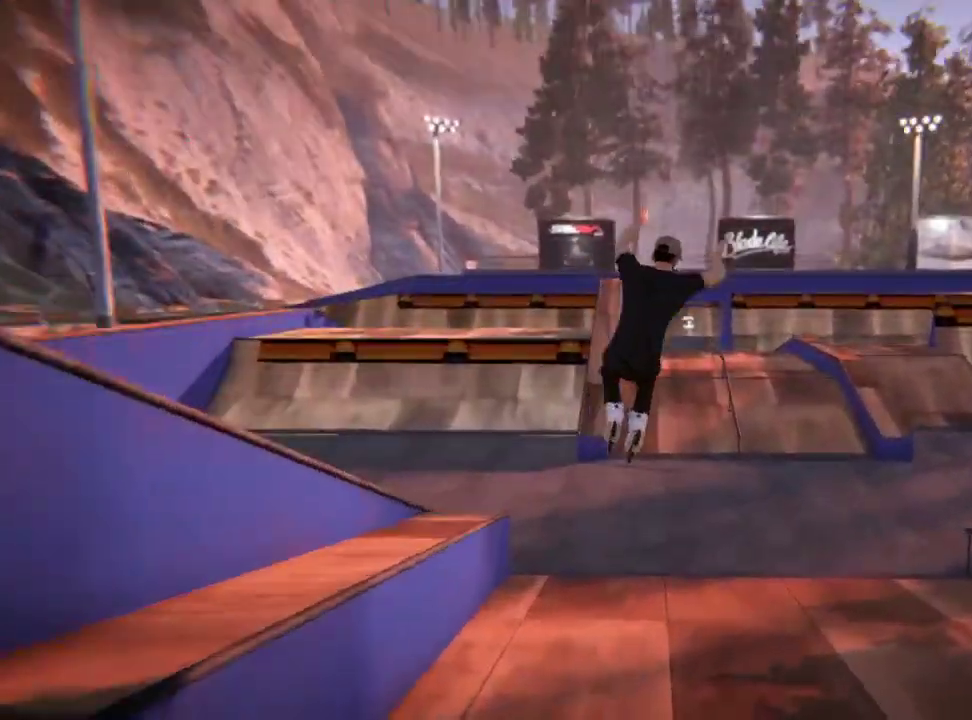
{"dt_ms": 401, "buttons": [], "left_stick": "up", "right_stick": "down-left", "events": []}
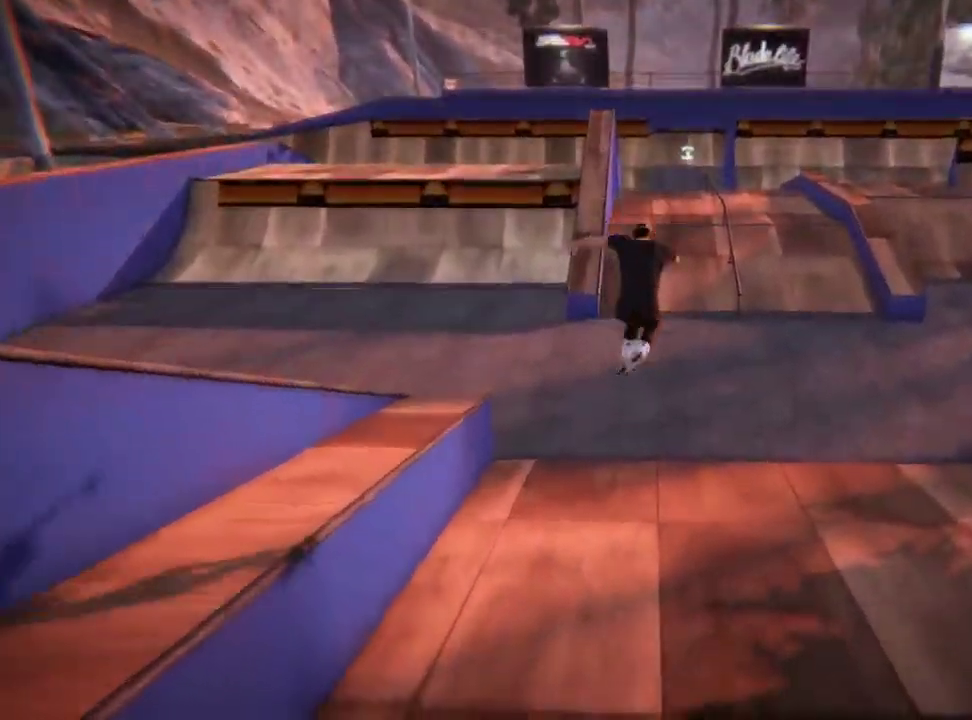
{"dt_ms": 500, "buttons": [], "left_stick": "center", "right_stick": "center", "events": [[167, "left_stick", "center"], [167, "right_stick", "center"]]}
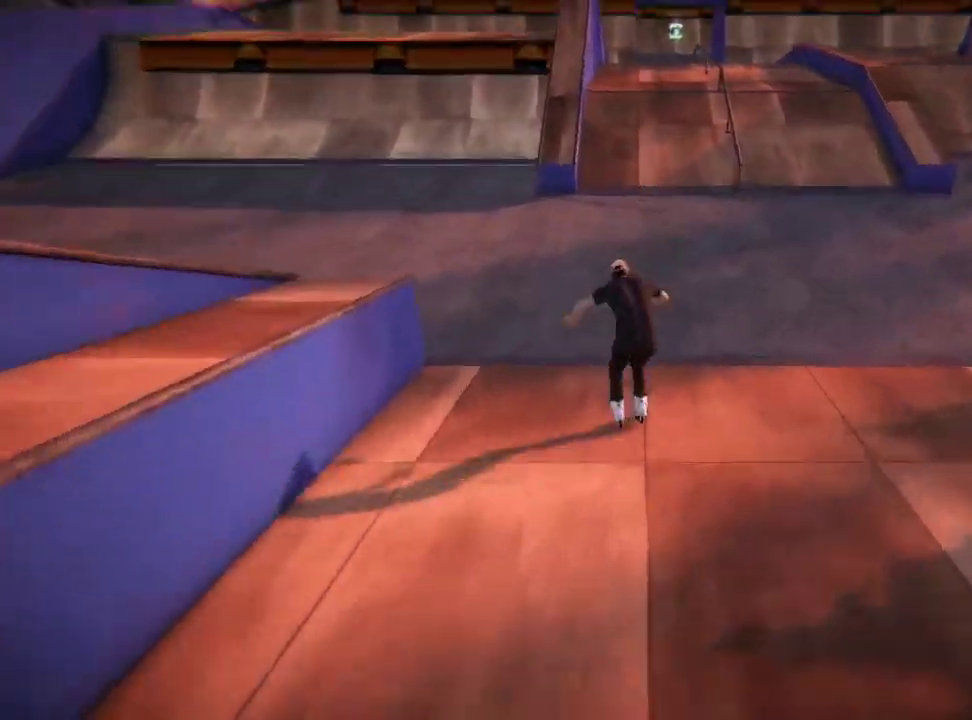
{"dt_ms": 501, "buttons": ["L2"], "left_stick": "center", "right_stick": "center", "events": [[317, "L2", "down"]]}
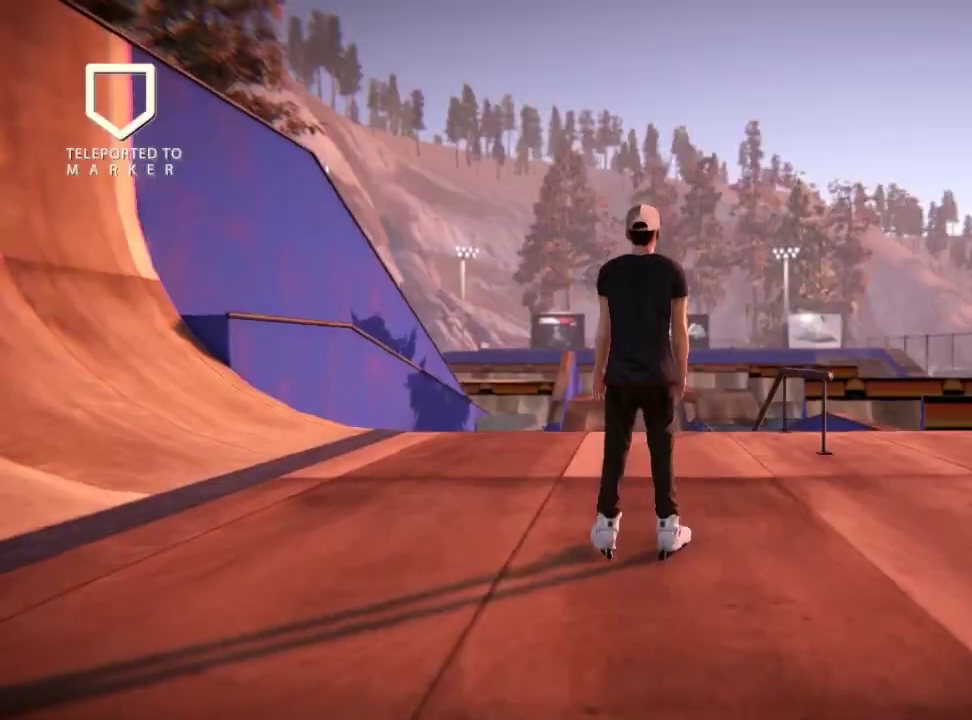
{"dt_ms": 600, "buttons": [], "left_stick": "up", "right_stick": "down-left", "events": [[83, "L2", "up"], [250, "right_stick", "down-left"], [367, "left_stick", "up"]]}
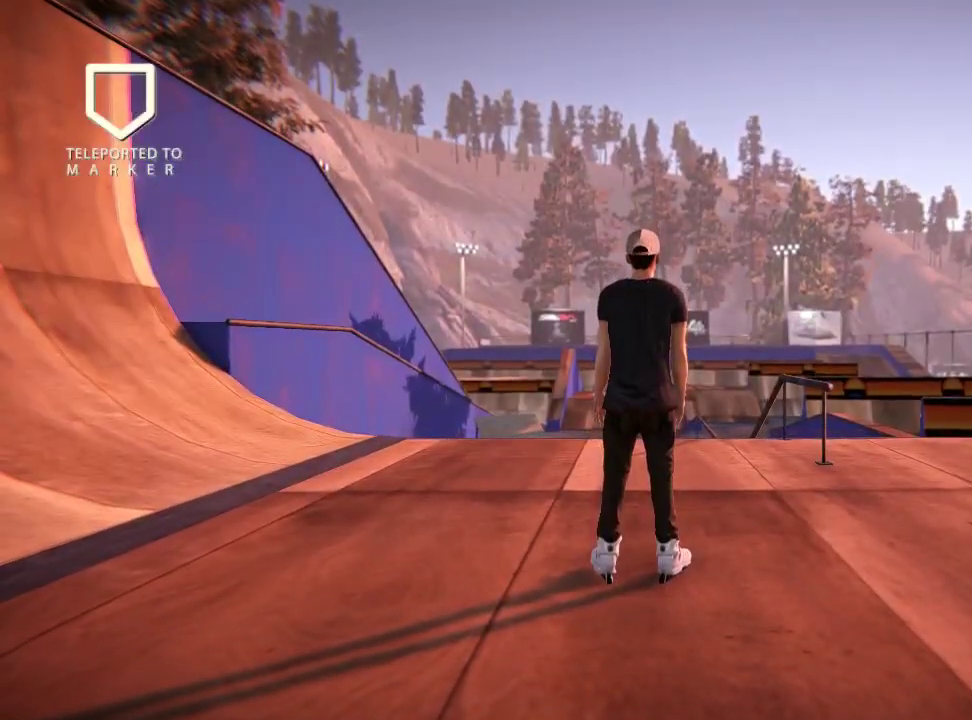
{"dt_ms": 501, "buttons": [], "left_stick": "center", "right_stick": "center", "events": [[417, "left_stick", "center"], [434, "right_stick", "center"]]}
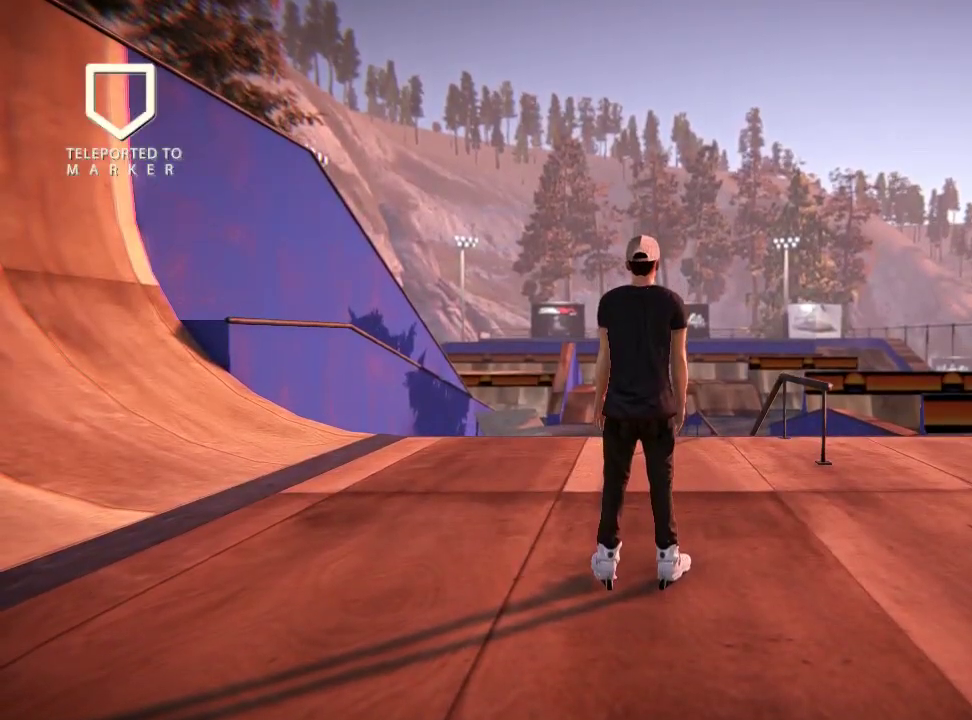
{"dt_ms": 500, "buttons": [], "left_stick": "up", "right_stick": "down-left", "events": [[400, "left_stick", "up"], [400, "right_stick", "down-left"]]}
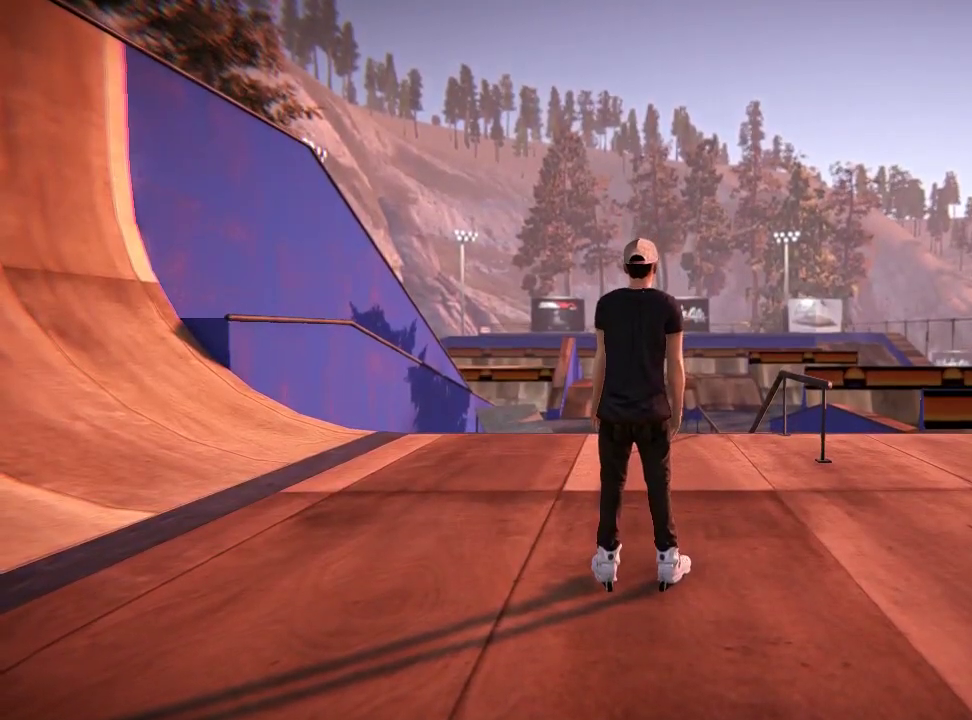
{"dt_ms": 501, "buttons": [], "left_stick": "up", "right_stick": "down-left", "events": []}
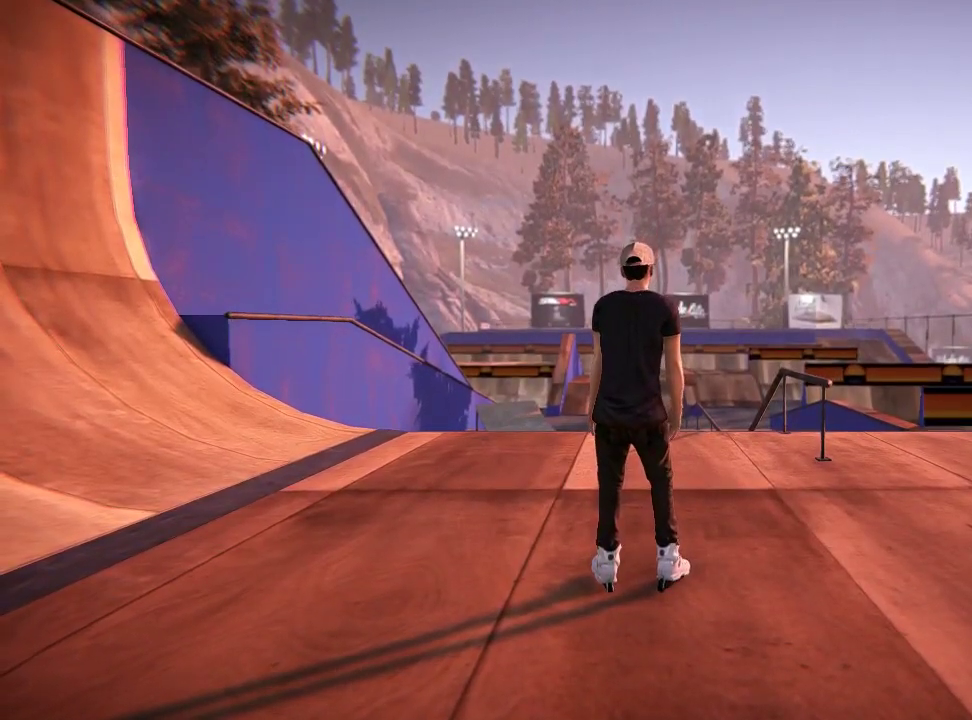
{"dt_ms": 400, "buttons": [], "left_stick": "center", "right_stick": "center", "events": [[300, "left_stick", "center"], [300, "right_stick", "center"]]}
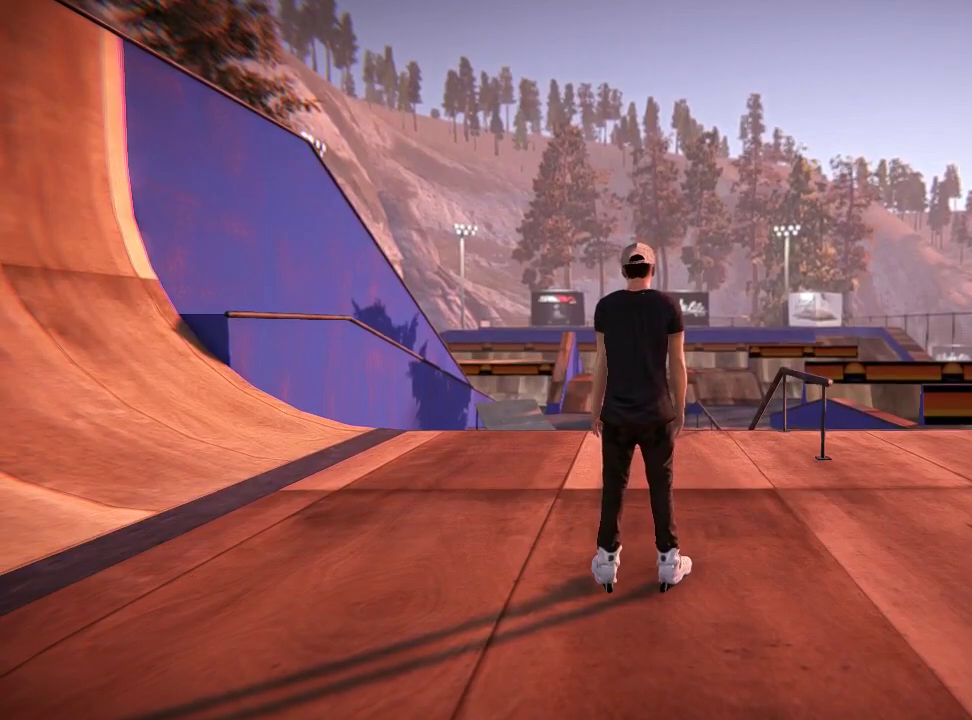
{"dt_ms": 601, "buttons": [], "left_stick": "down-right", "right_stick": "up", "events": [[234, "left_stick", "down-right"], [250, "right_stick", "up"]]}
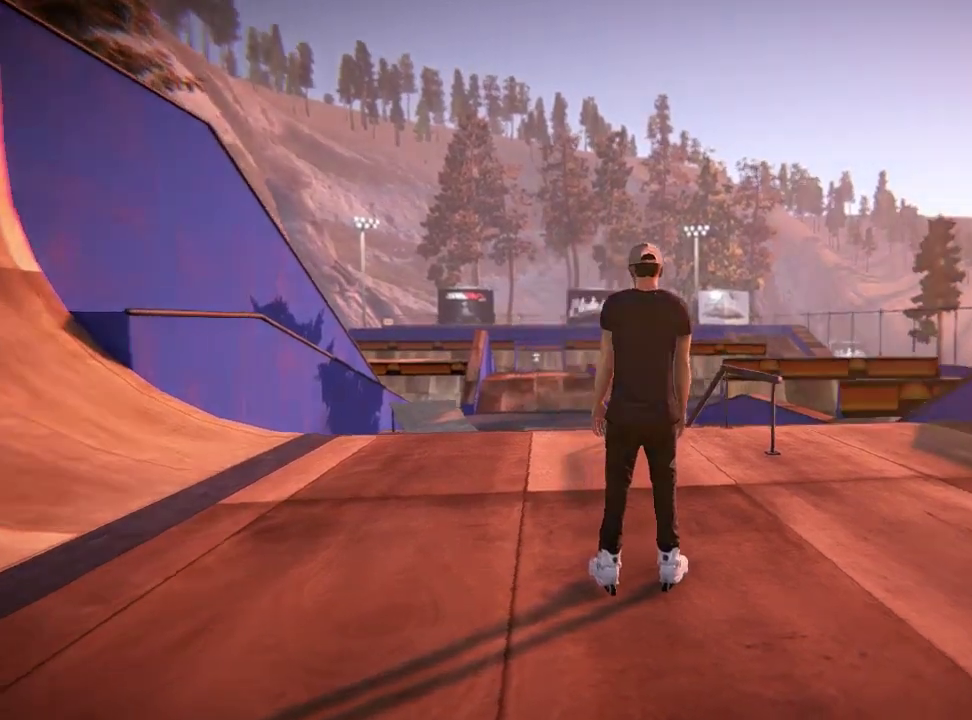
{"dt_ms": 300, "buttons": [], "left_stick": "down-right", "right_stick": "up", "events": []}
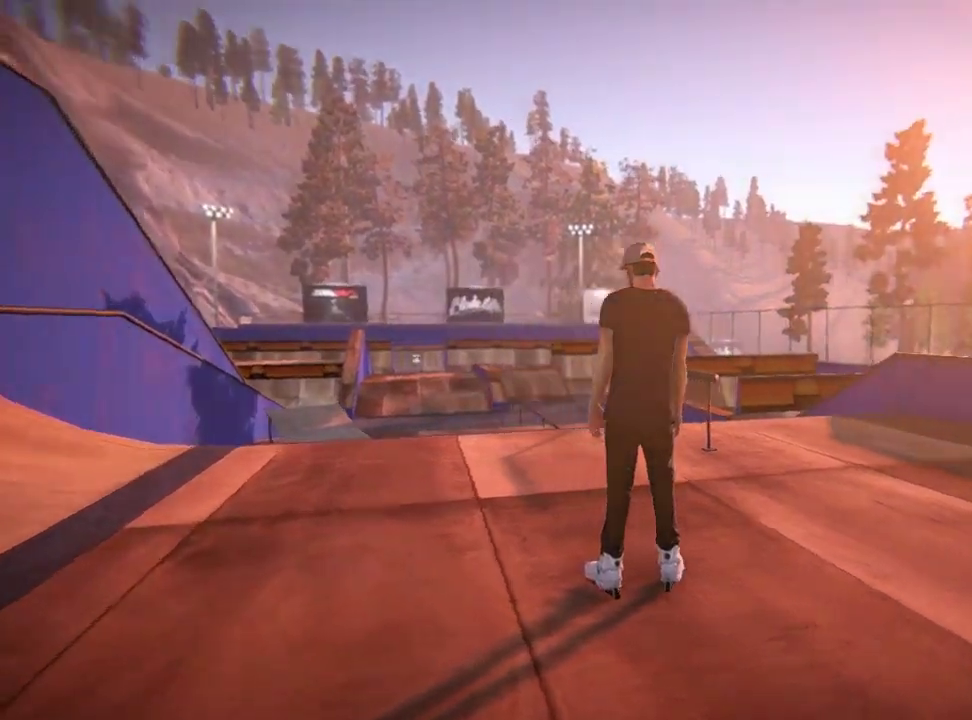
{"dt_ms": 501, "buttons": ["A"], "left_stick": "left", "right_stick": "center", "events": [[184, "left_stick", "center"], [250, "right_stick", "center"], [317, "left_stick", "left"], [384, "A", "down"]]}
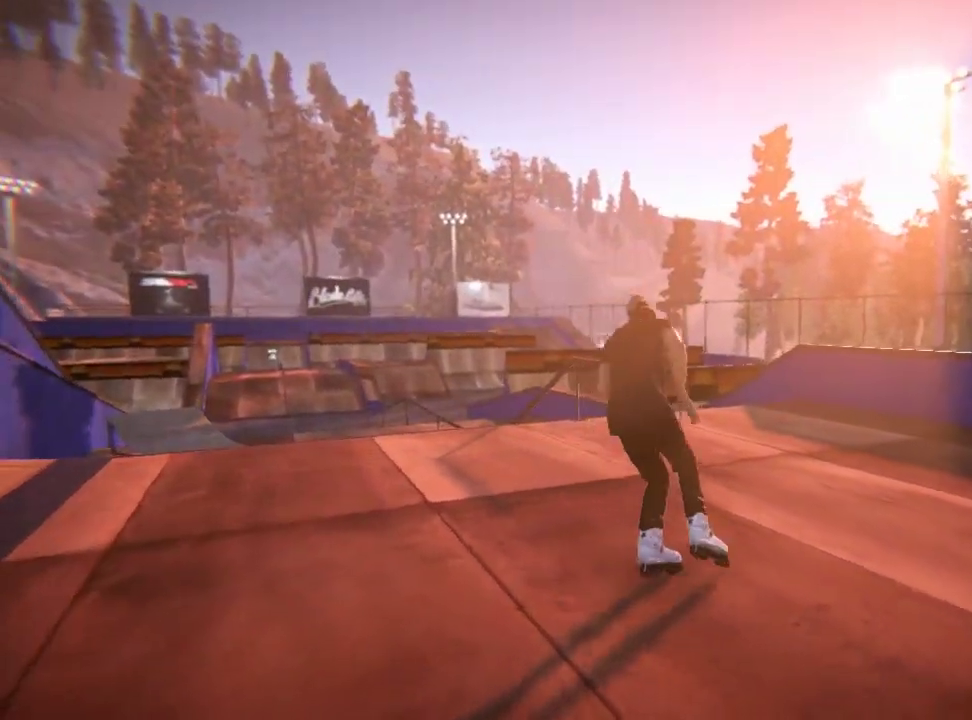
{"dt_ms": 500, "buttons": ["A"], "left_stick": "center", "right_stick": "center", "events": [[16, "A", "up"], [66, "A", "down"], [217, "A", "up"], [283, "A", "down"], [367, "A", "up"], [433, "A", "down"], [433, "left_stick", "center"]]}
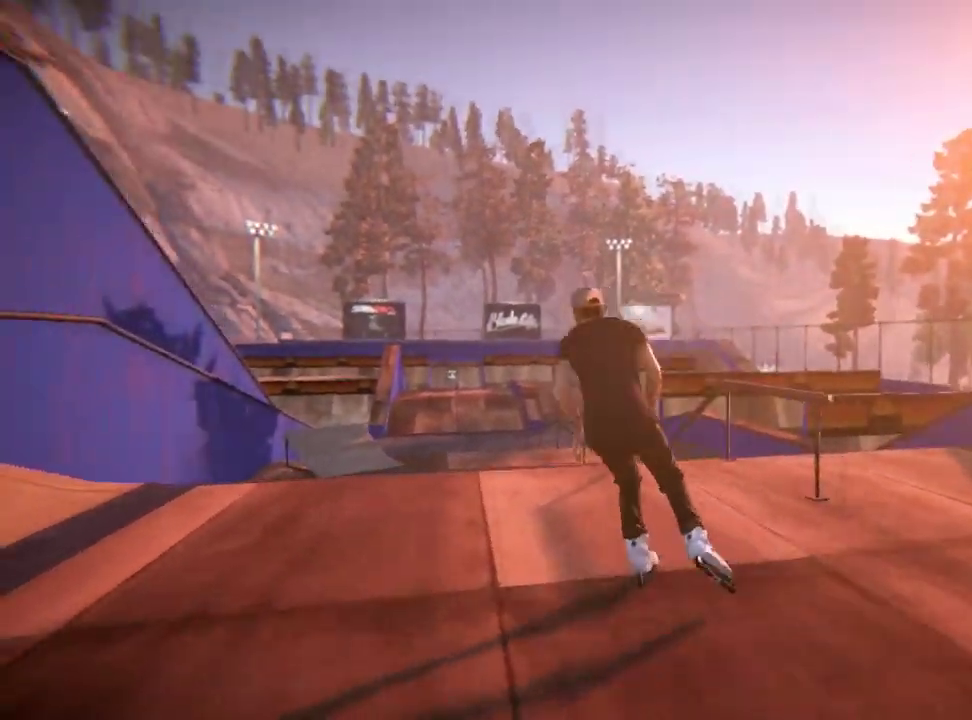
{"dt_ms": 501, "buttons": [], "left_stick": "right", "right_stick": "center", "events": [[33, "left_stick", "up-left"], [100, "A", "up"], [167, "left_stick", "center"], [401, "left_stick", "right"]]}
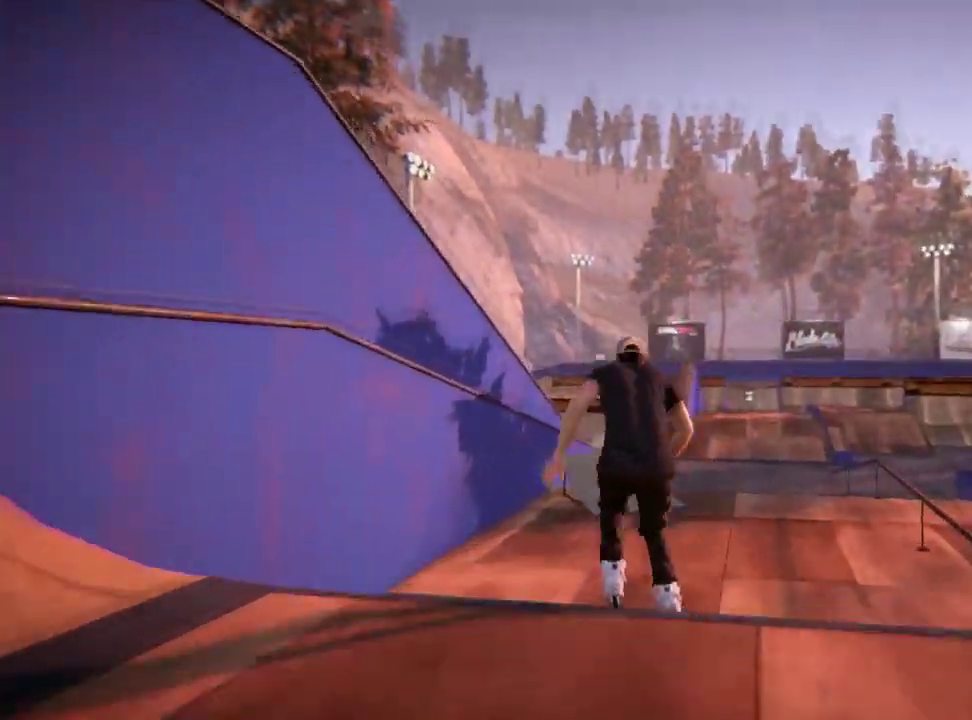
{"dt_ms": 500, "buttons": [], "left_stick": "left", "right_stick": "center", "events": [[133, "left_stick", "center"], [183, "A", "down"], [233, "A", "up"], [467, "left_stick", "left"]]}
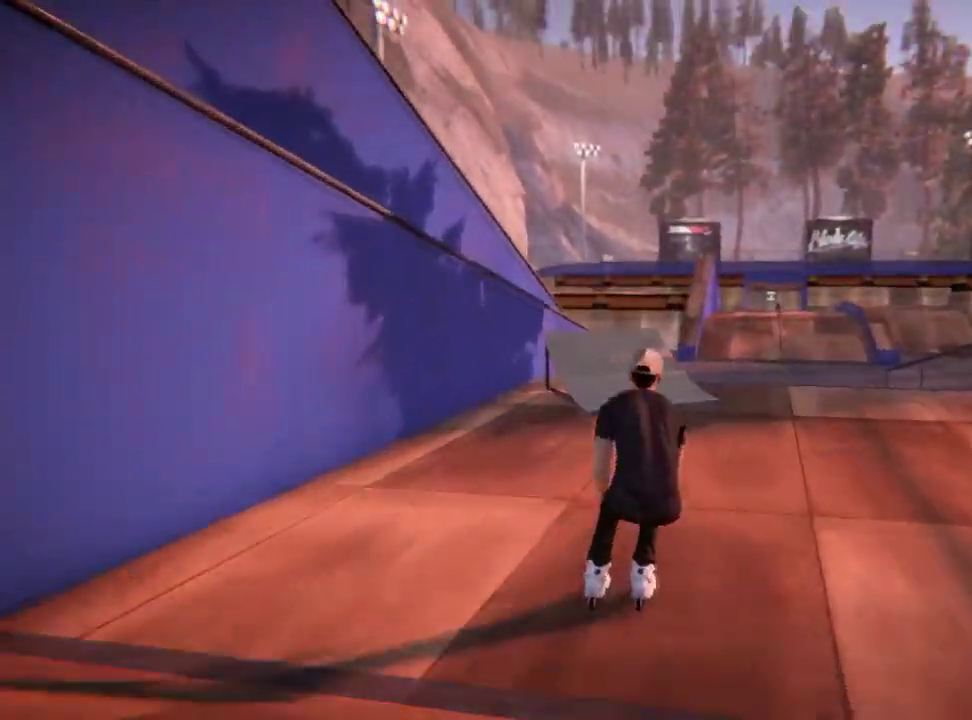
{"dt_ms": 501, "buttons": ["R2"], "left_stick": "center", "right_stick": "center", "events": [[84, "R2", "down"], [84, "left_stick", "center"]]}
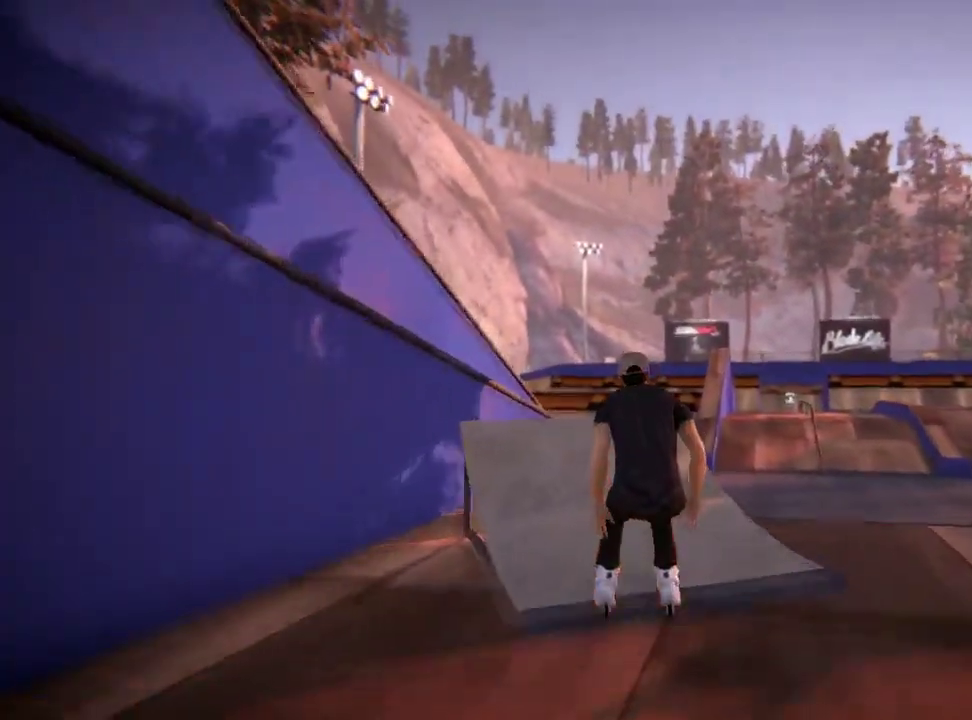
{"dt_ms": 500, "buttons": [], "left_stick": "down-right", "right_stick": "up", "events": [[116, "left_stick", "right"], [267, "left_stick", "center"], [283, "R2", "up"], [333, "left_stick", "down-right"], [333, "right_stick", "up"]]}